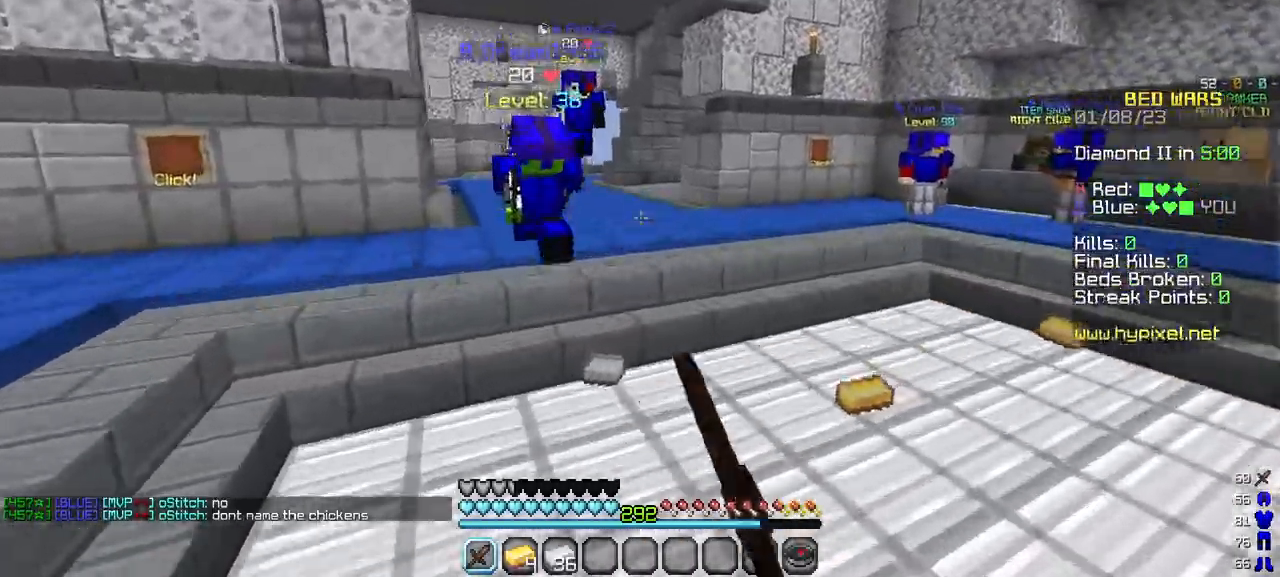
Gameplay with keyboard and mouse; each line is a JSON object with the keys and mouse buttons held at the frame after it. "events" lists presses ("down") and releases ("up") of "a", "d", "s", "w", "mouse_left" and "mouse_right" between this image and that frame as [ms after this image, input, new state], when the widget could be followed in between. "mouse_left", "mouse_right" = the "left", "right" buttons of the "mouse" list. No other keys are recorded. Fast repeated clicks can show as one long hold. Mouse movement is not recorded.
{"keys": ["w"], "mouse": ["left"], "events": [[117, "mouse_left", "up"], [200, "mouse_left", "down"]]}
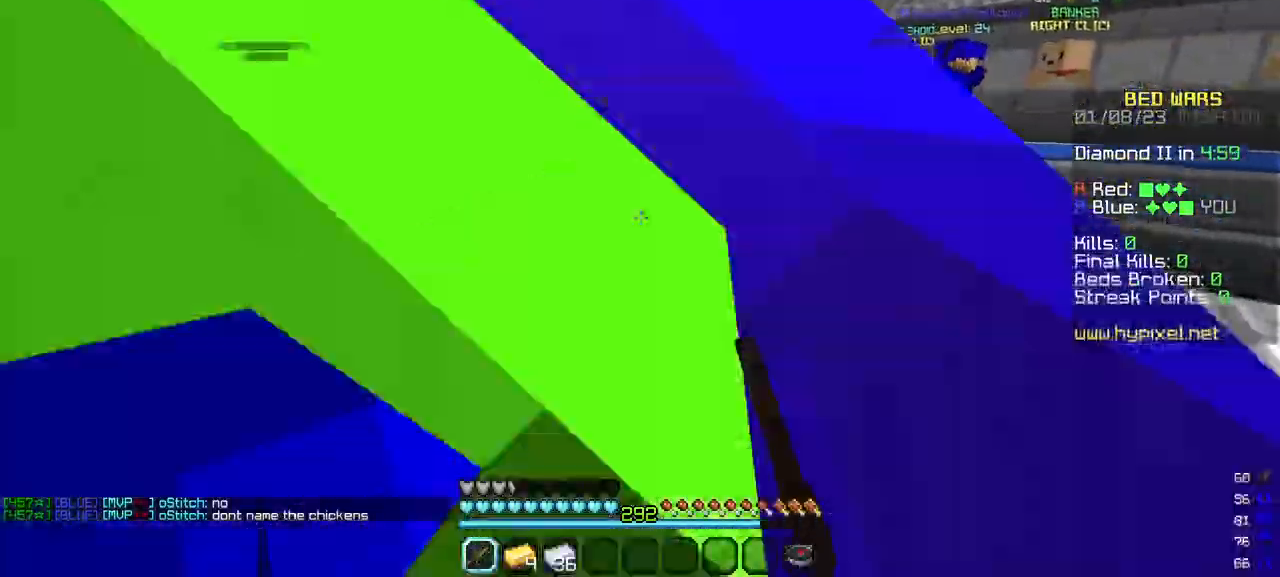
{"keys": ["d", "s"], "mouse": ["left"], "events": [[17, "d", "down"], [283, "w", "up"], [383, "mouse_left", "up"], [433, "mouse_left", "down"], [450, "s", "down"]]}
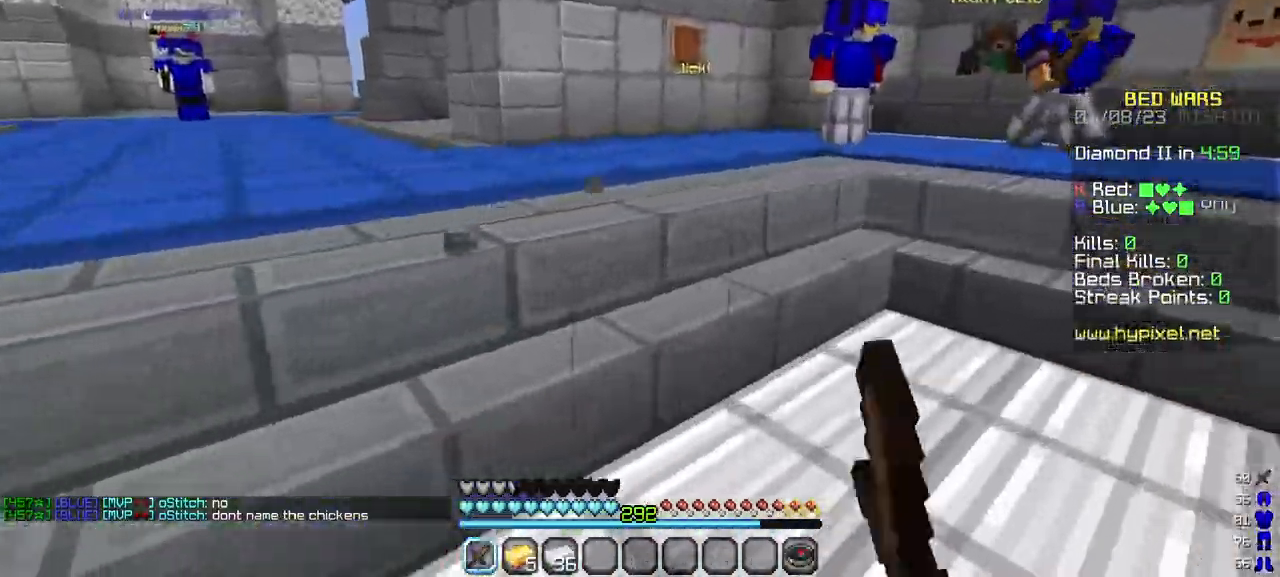
{"keys": [], "mouse": []}
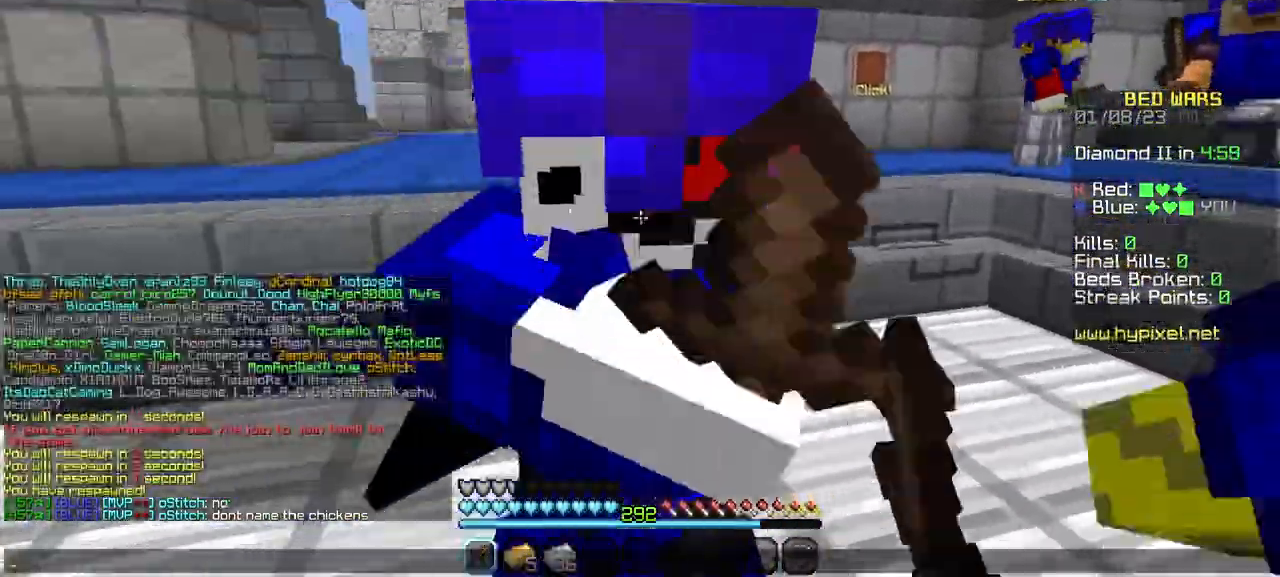
{"keys": [], "mouse": [], "events": []}
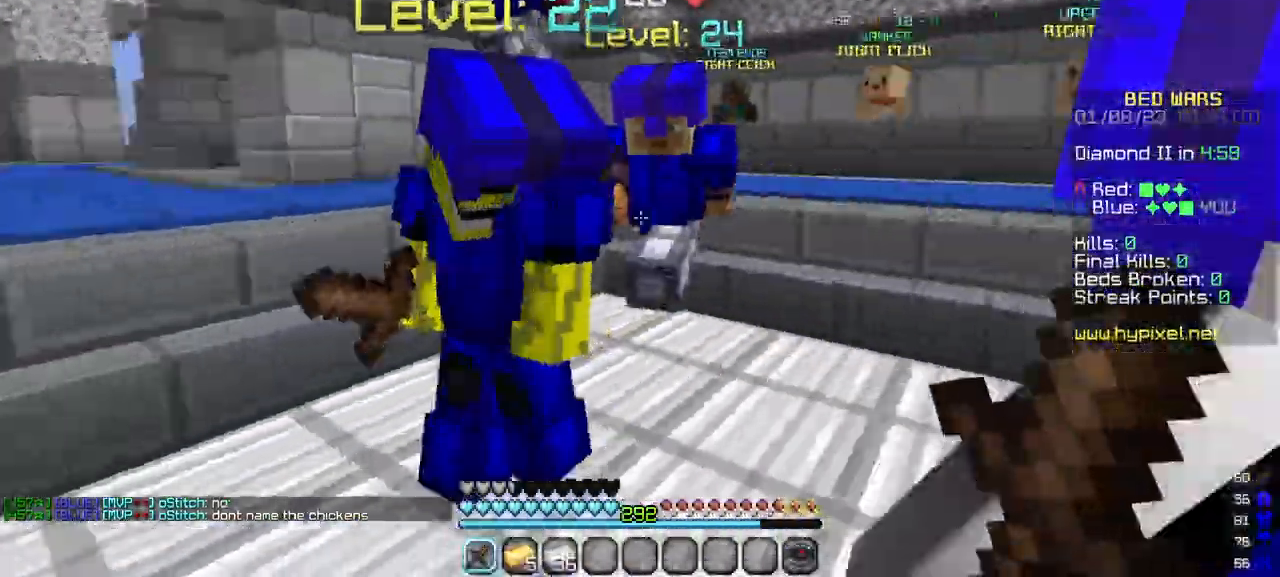
{"keys": ["w"], "mouse": [], "events": [[183, "w", "down"]]}
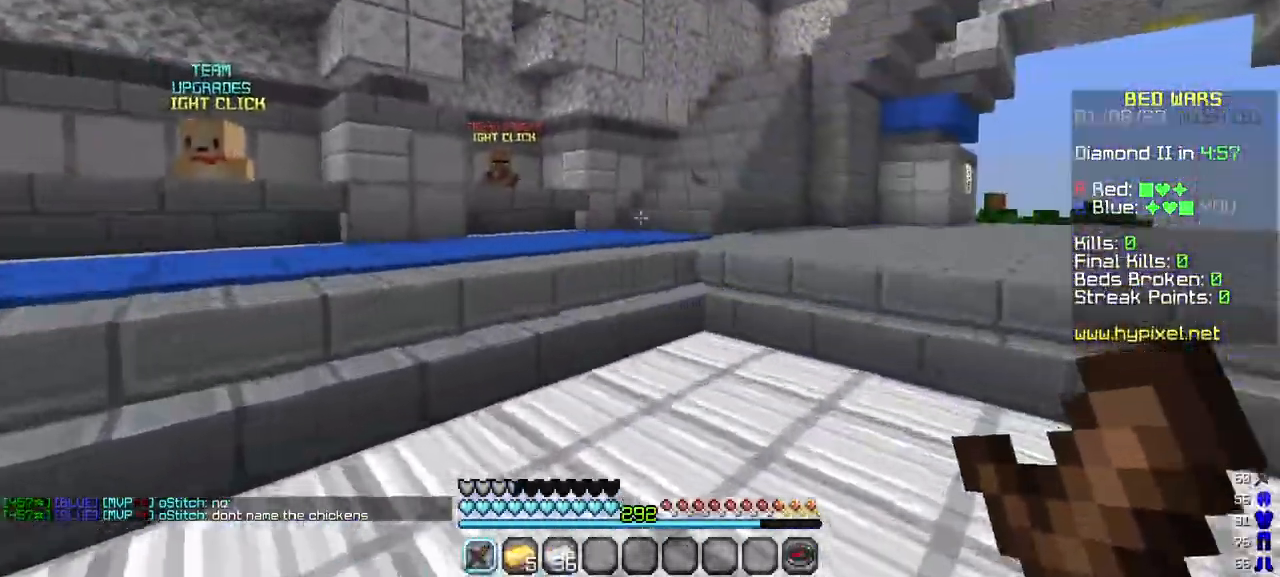
{"keys": ["w"], "mouse": [], "events": [[100, "a", "down"], [433, "a", "up"]]}
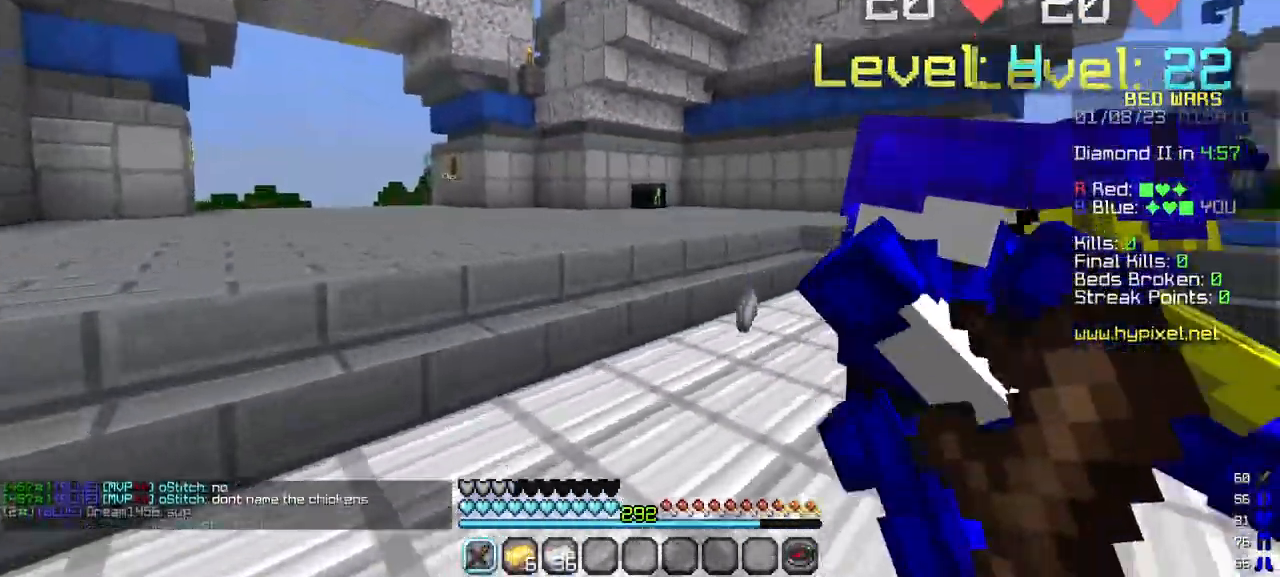
{"keys": ["w"], "mouse": [], "events": []}
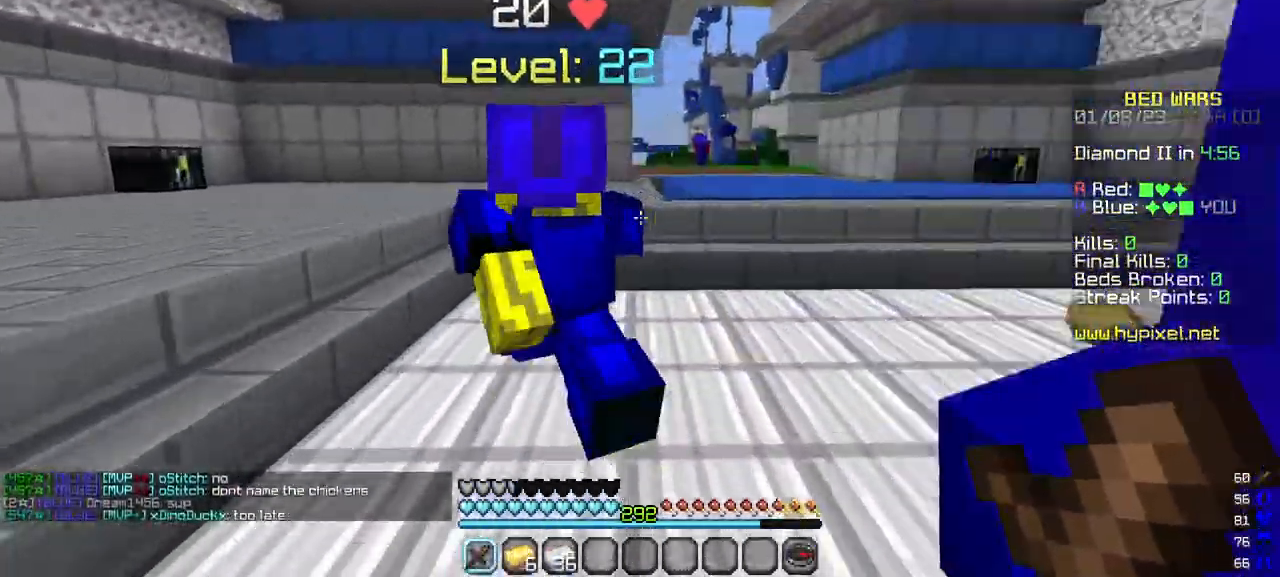
{"keys": ["w"], "mouse": [], "events": []}
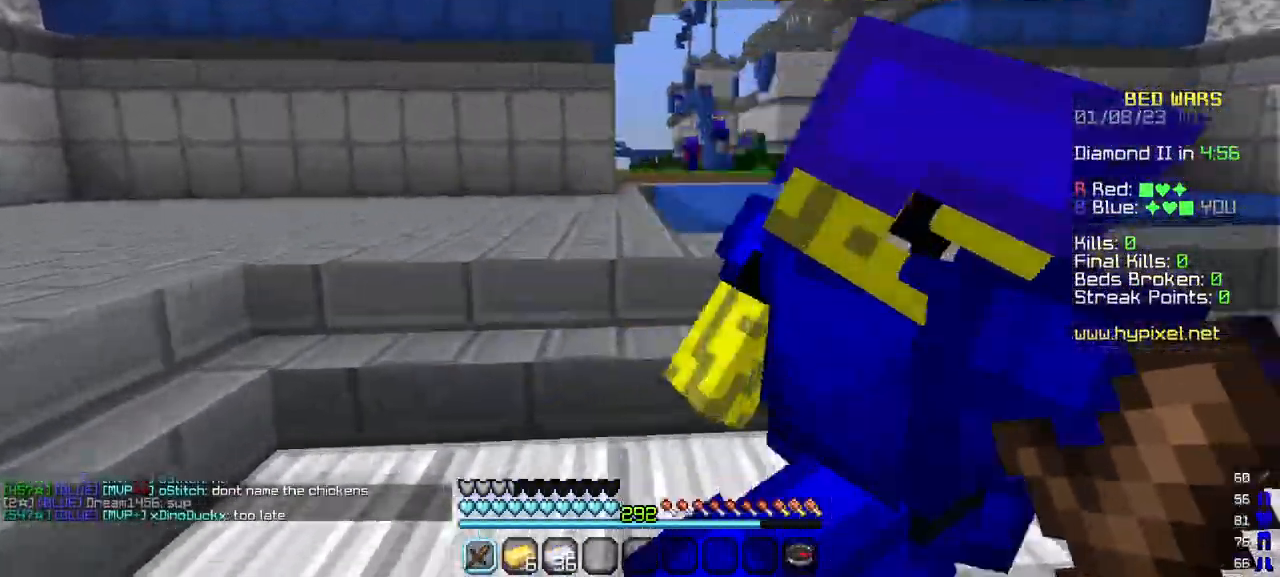
{"keys": ["w"], "mouse": [], "events": []}
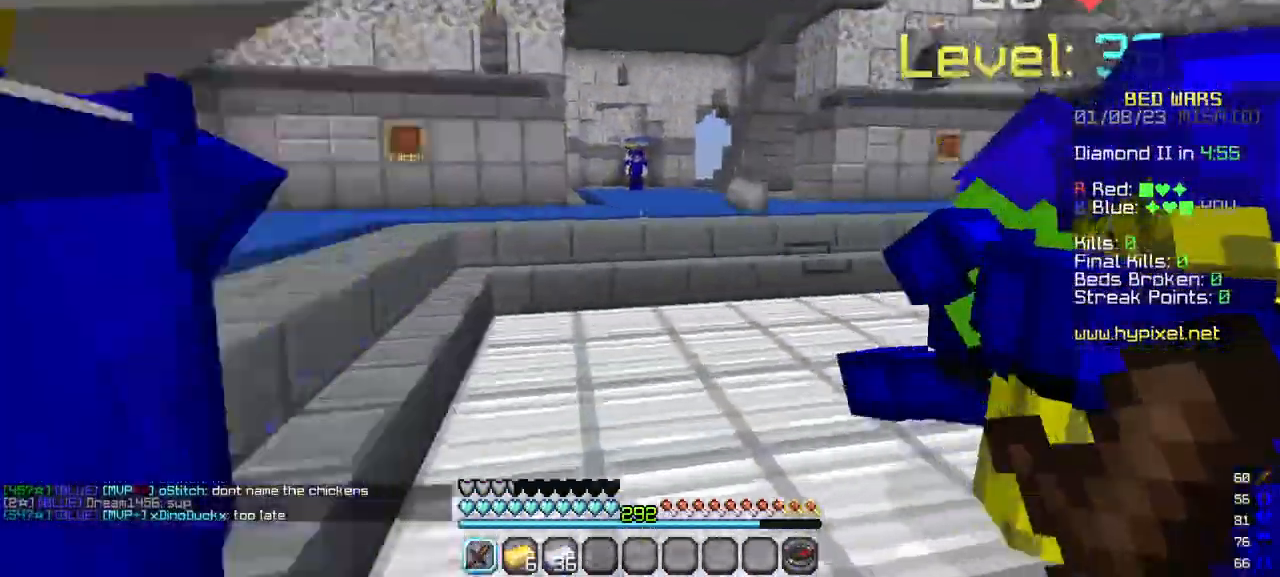
{"keys": ["w"], "mouse": [], "events": []}
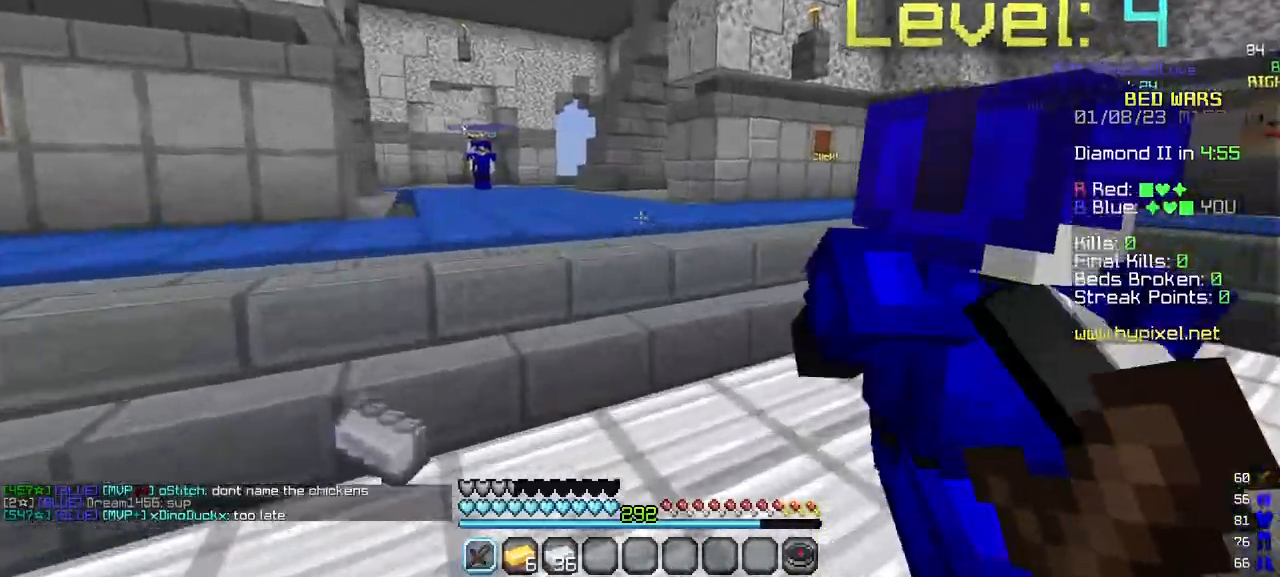
{"keys": ["w"], "mouse": [], "events": [[33, "a", "down"], [283, "a", "up"]]}
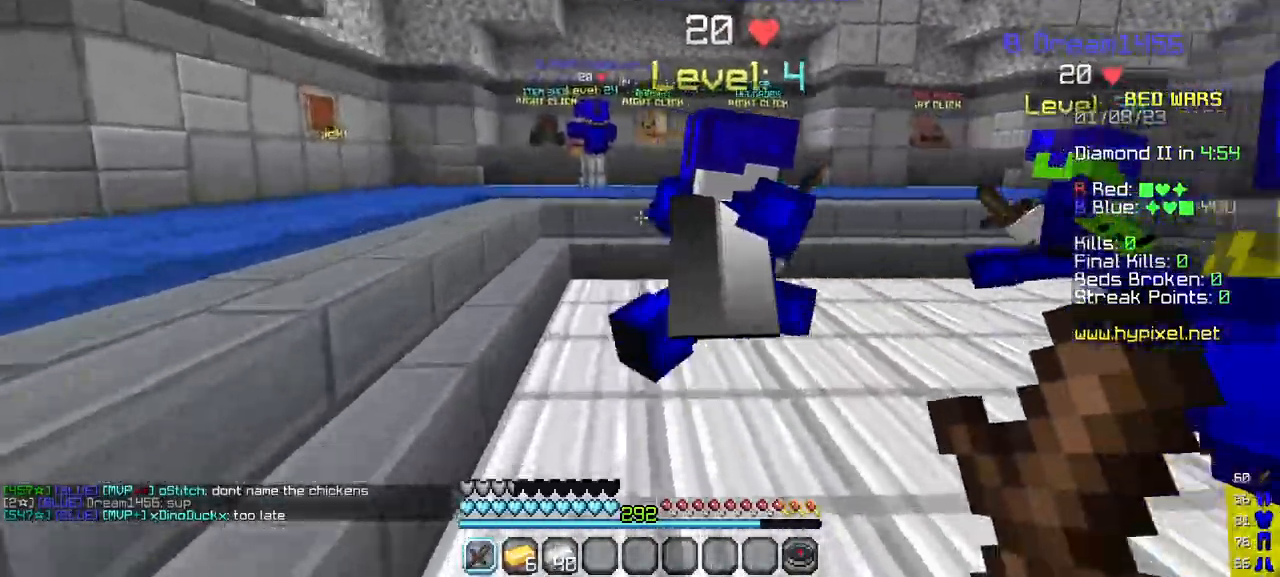
{"keys": ["w"], "mouse": [], "events": []}
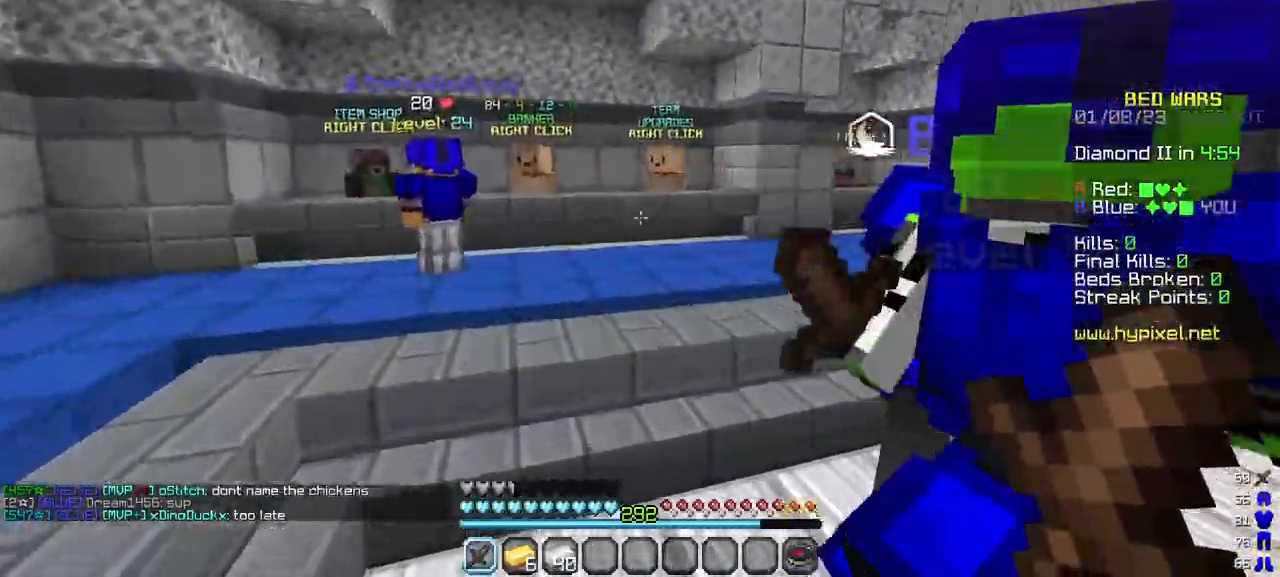
{"keys": ["d", "w"], "mouse": [], "events": [[367, "d", "down"]]}
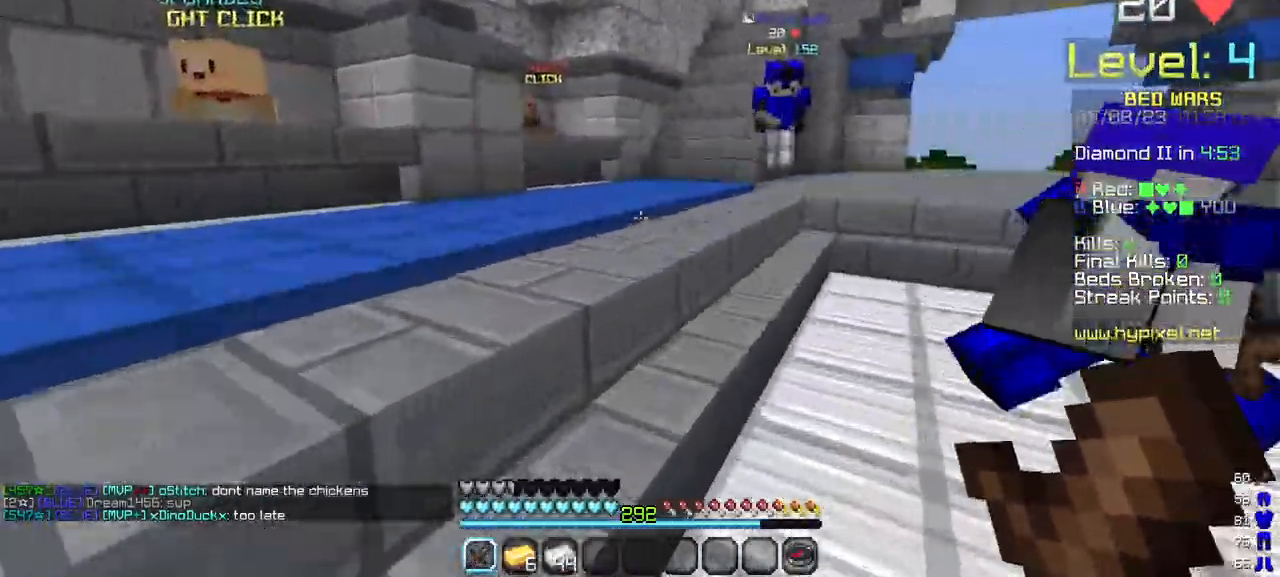
{"keys": ["d", "w"], "mouse": [], "events": []}
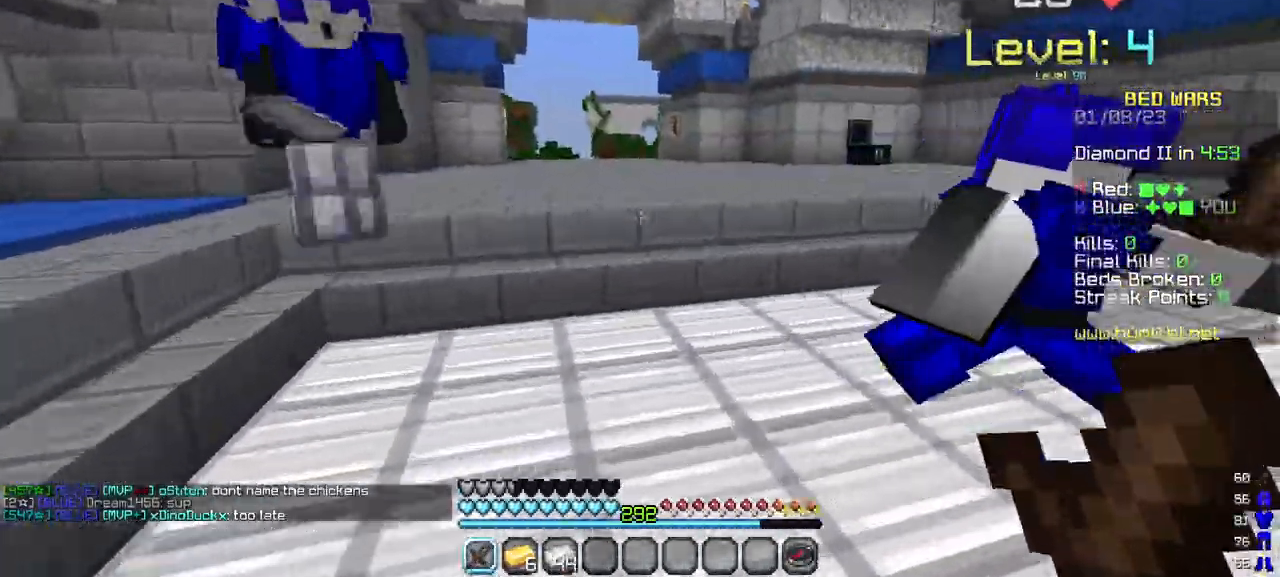
{"keys": ["w"], "mouse": [], "events": [[17, "d", "up"]]}
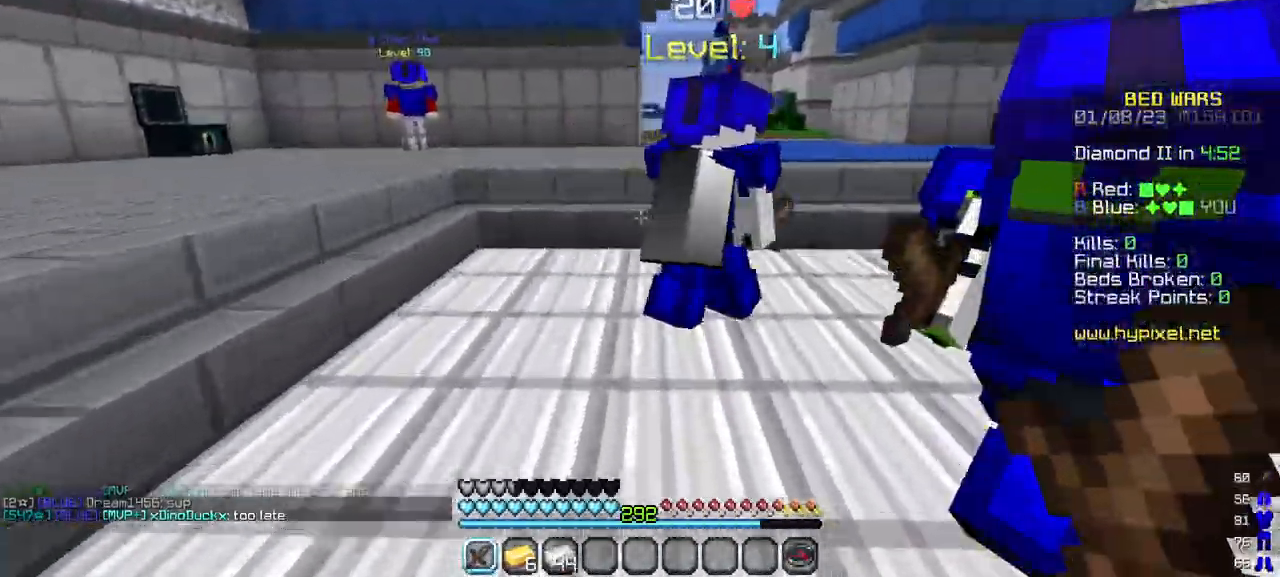
{"keys": ["w"], "mouse": [], "events": []}
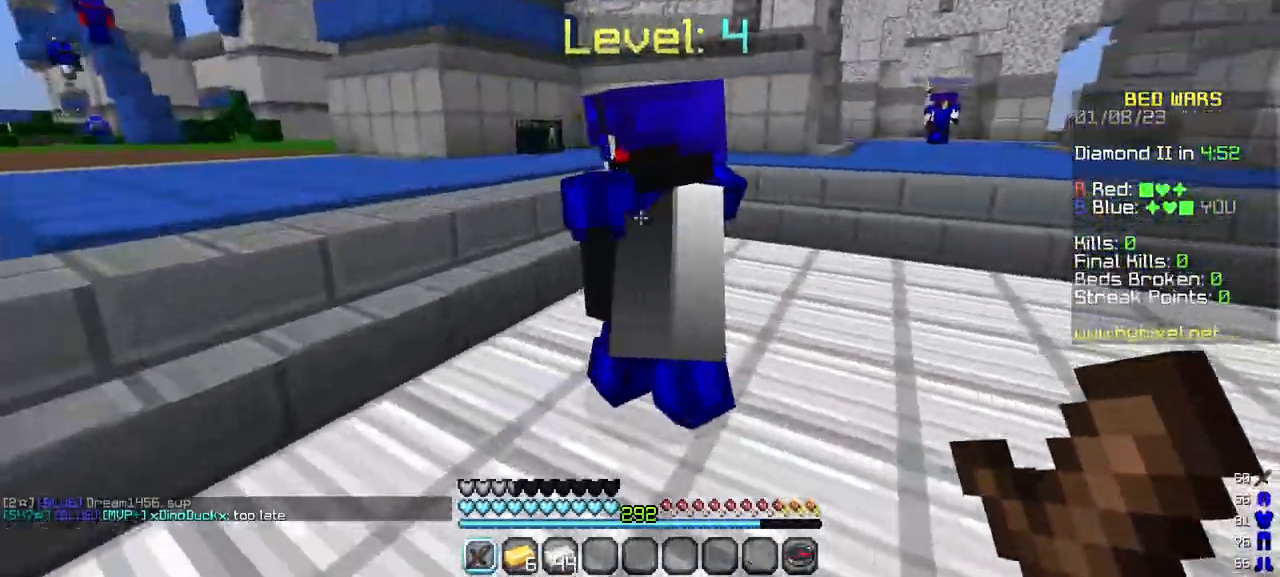
{"keys": ["w"], "mouse": [], "events": []}
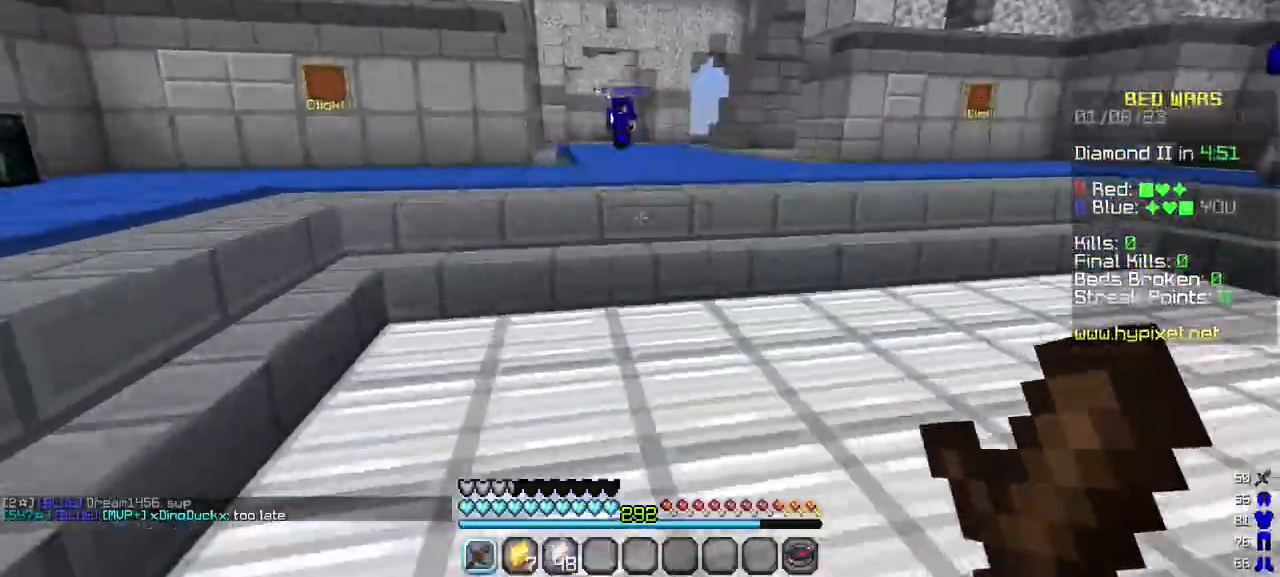
{"keys": ["w"], "mouse": [], "events": []}
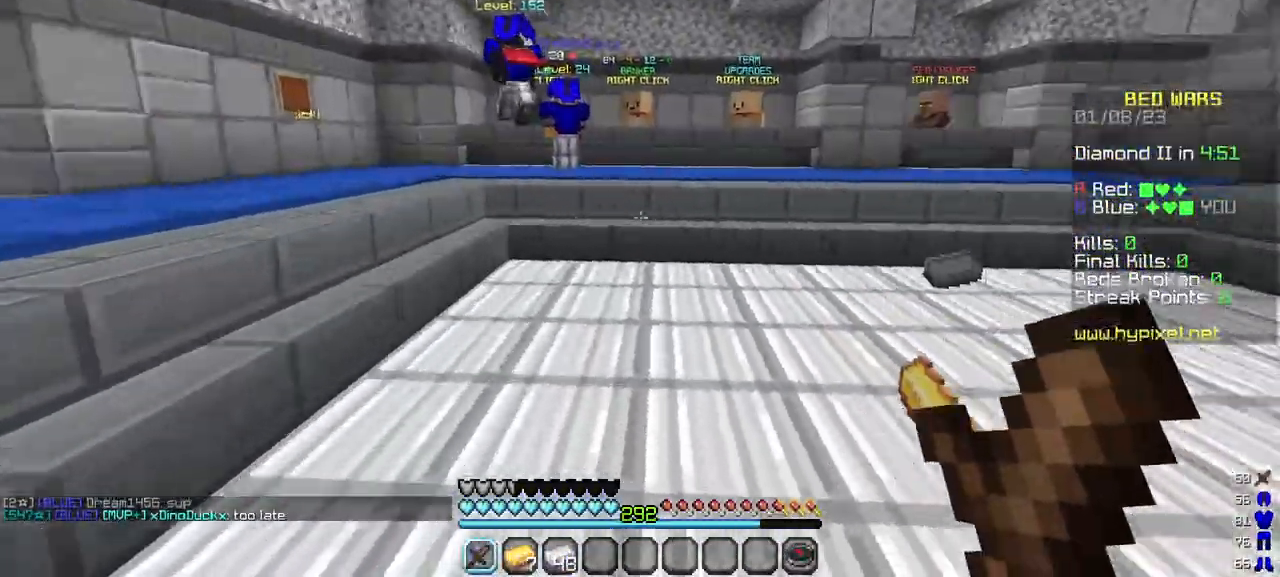
{"keys": ["w"], "mouse": [], "events": []}
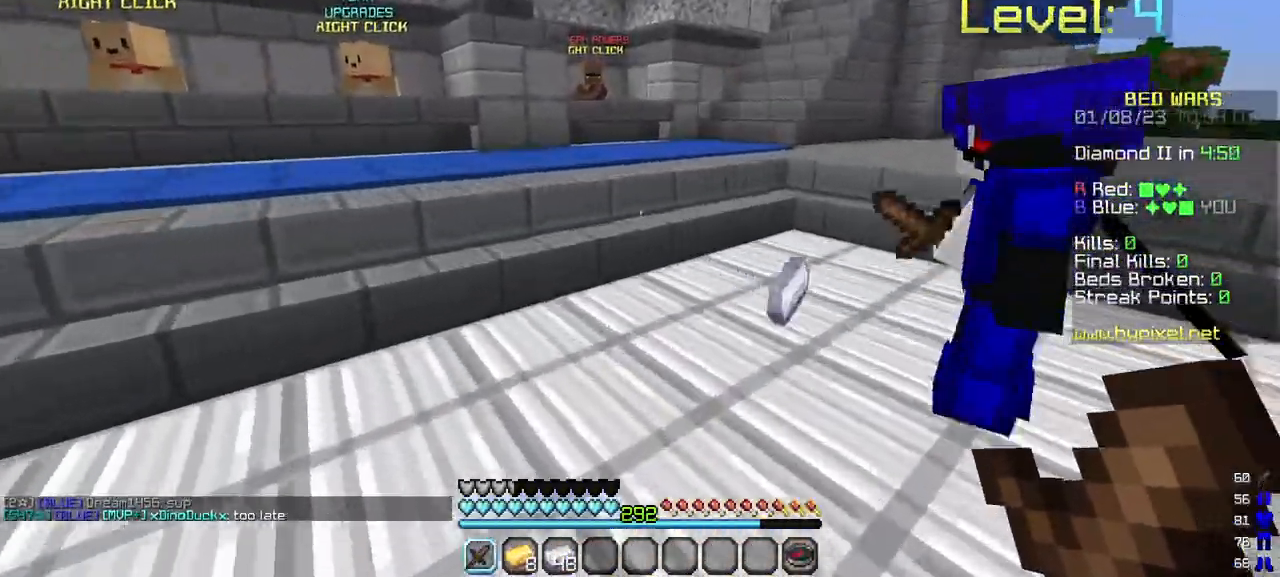
{"keys": ["w"], "mouse": [], "events": []}
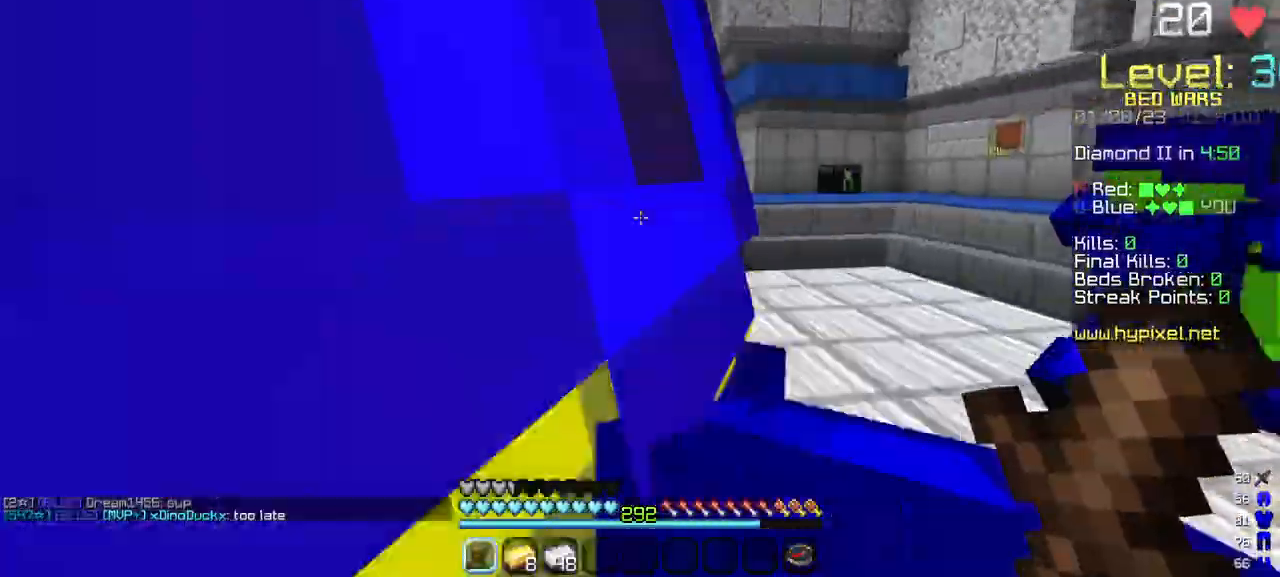
{"keys": ["w"], "mouse": [], "events": []}
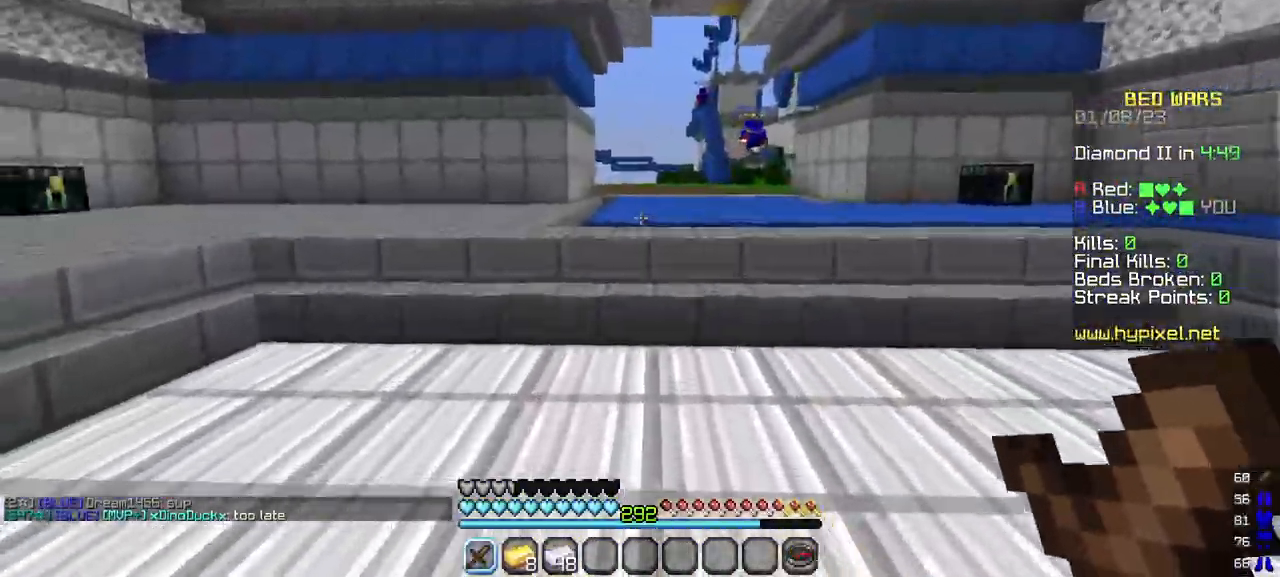
{"keys": ["w"], "mouse": [], "events": []}
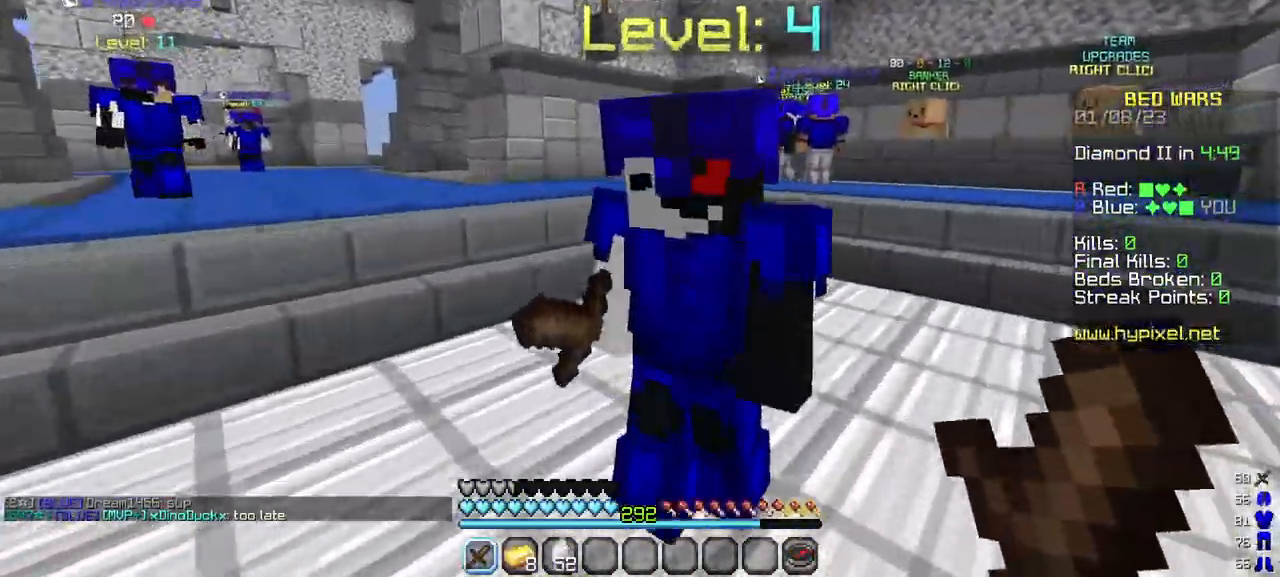
{"keys": ["w"], "mouse": [], "events": []}
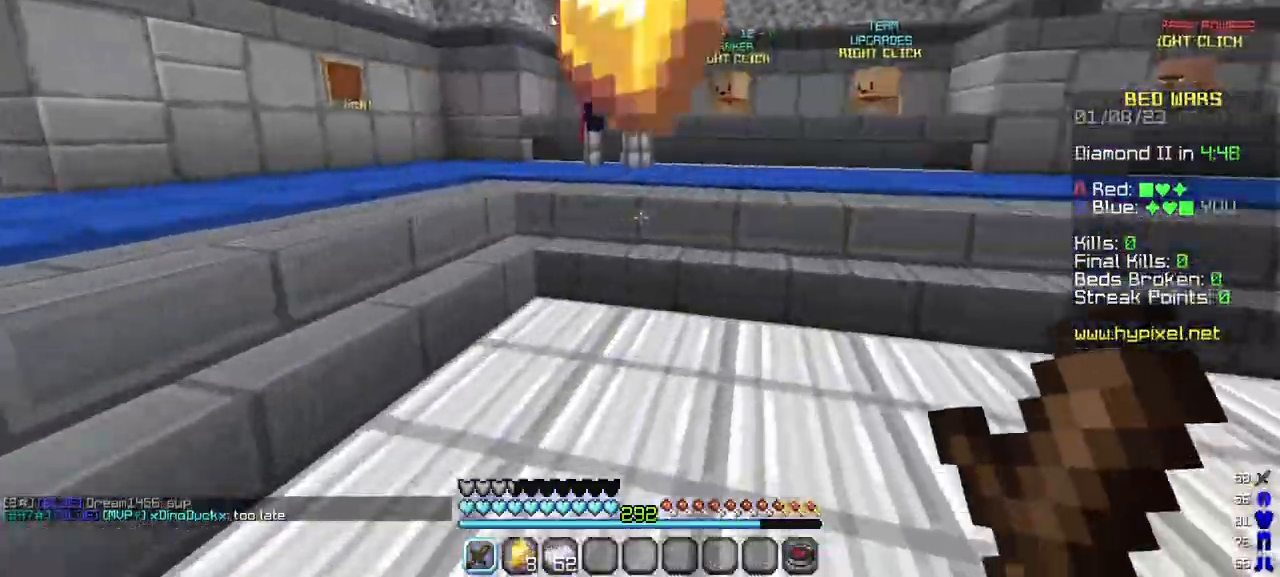
{"keys": ["w"], "mouse": [], "events": []}
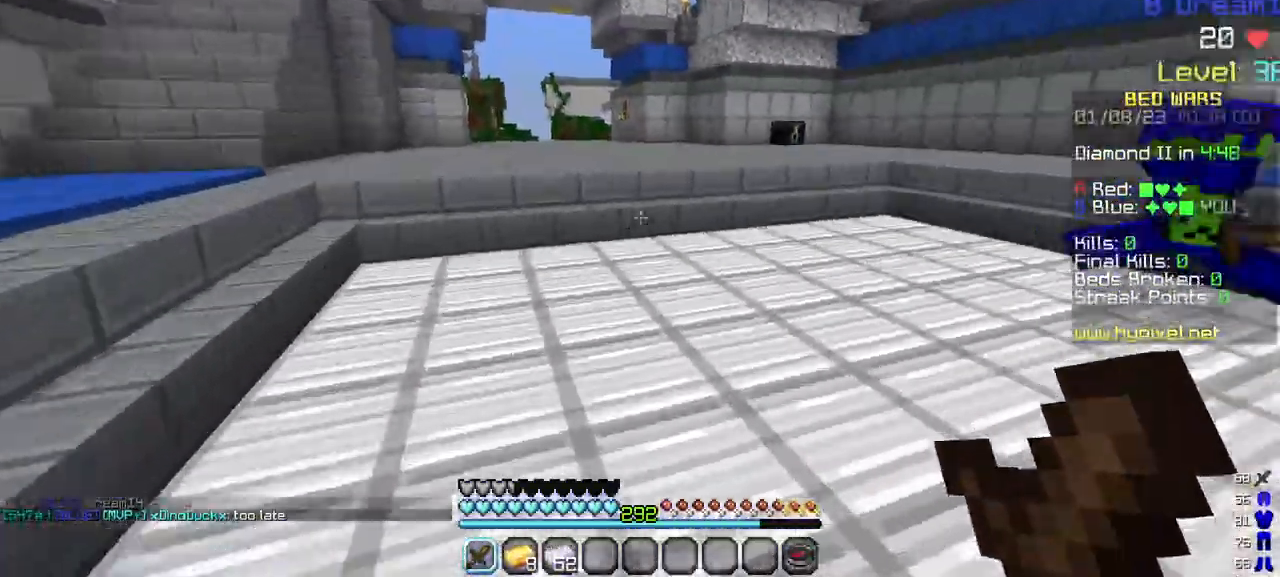
{"keys": ["w"], "mouse": [], "events": []}
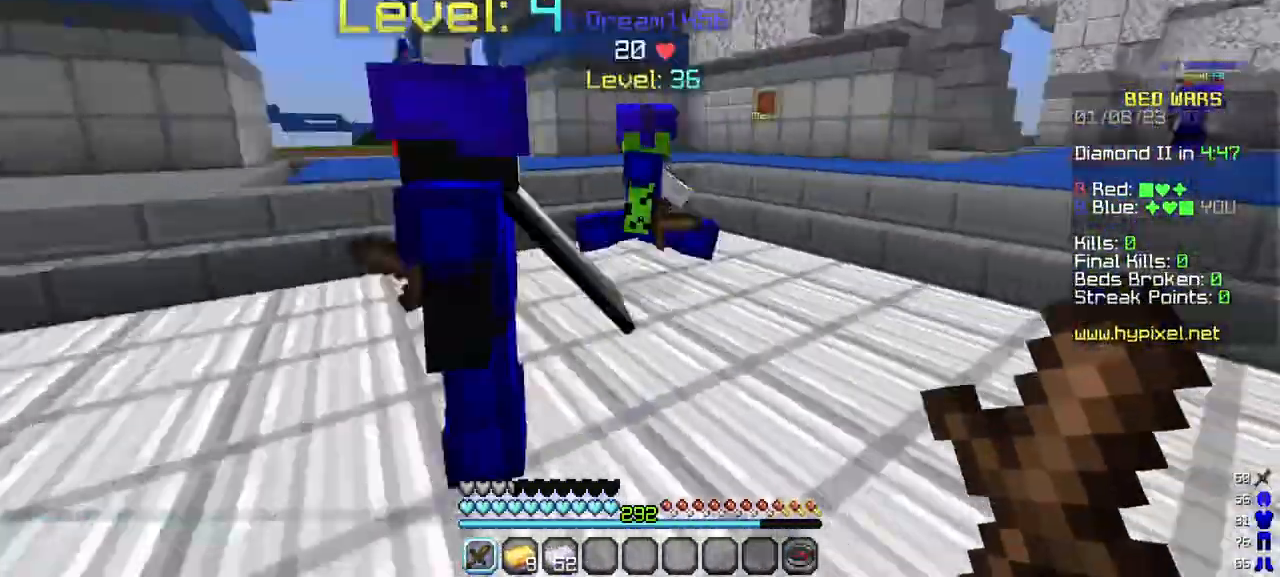
{"keys": ["a", "w"], "mouse": [], "events": [[33, "a", "down"]]}
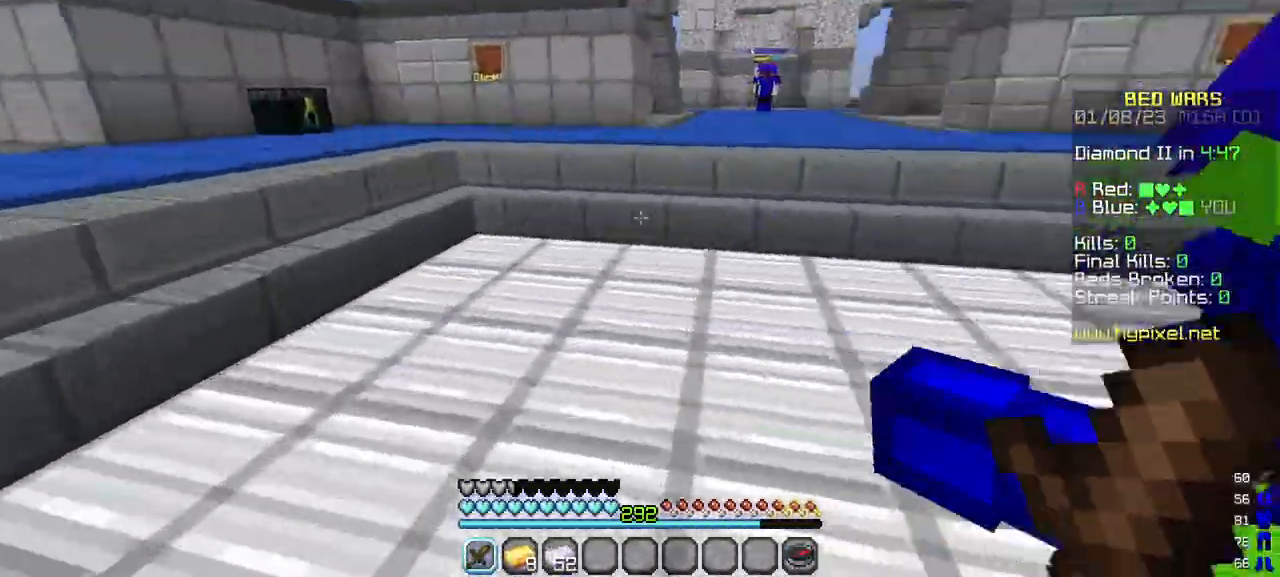
{"keys": ["w"], "mouse": [], "events": [[167, "a", "up"]]}
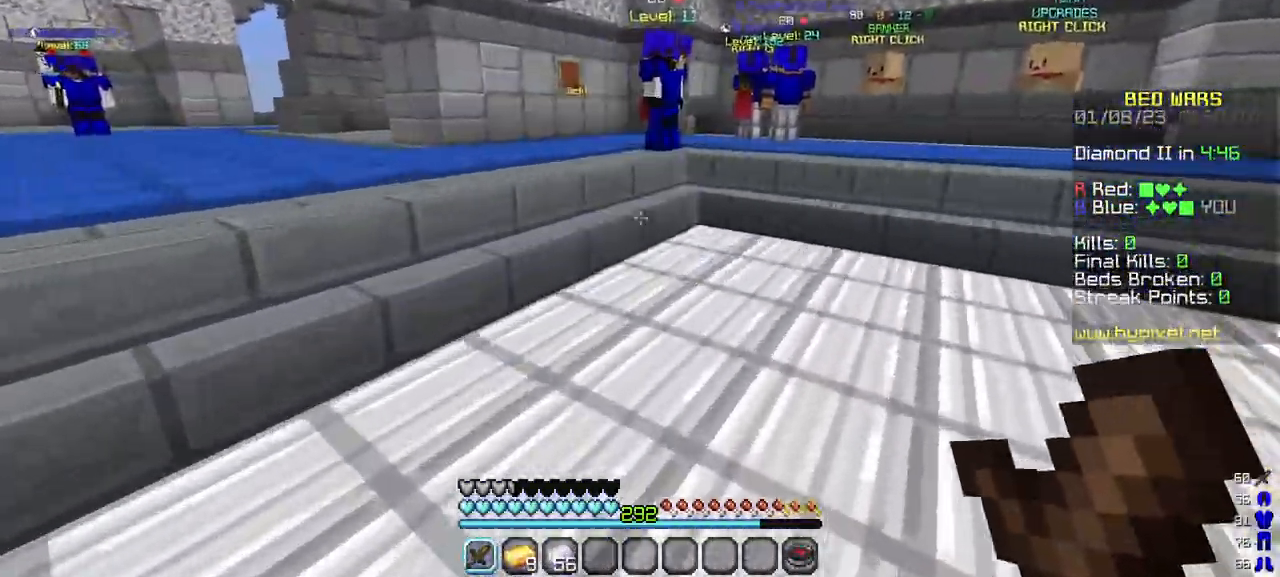
{"keys": ["w"], "mouse": [], "events": []}
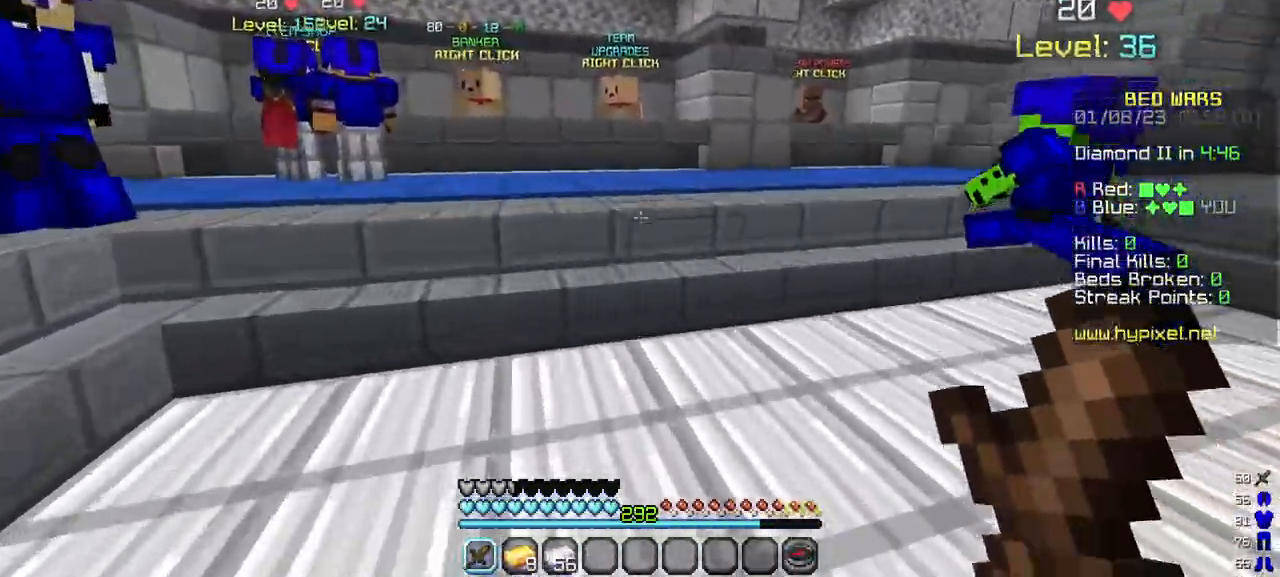
{"keys": ["a", "w"], "mouse": [], "events": [[283, "a", "down"]]}
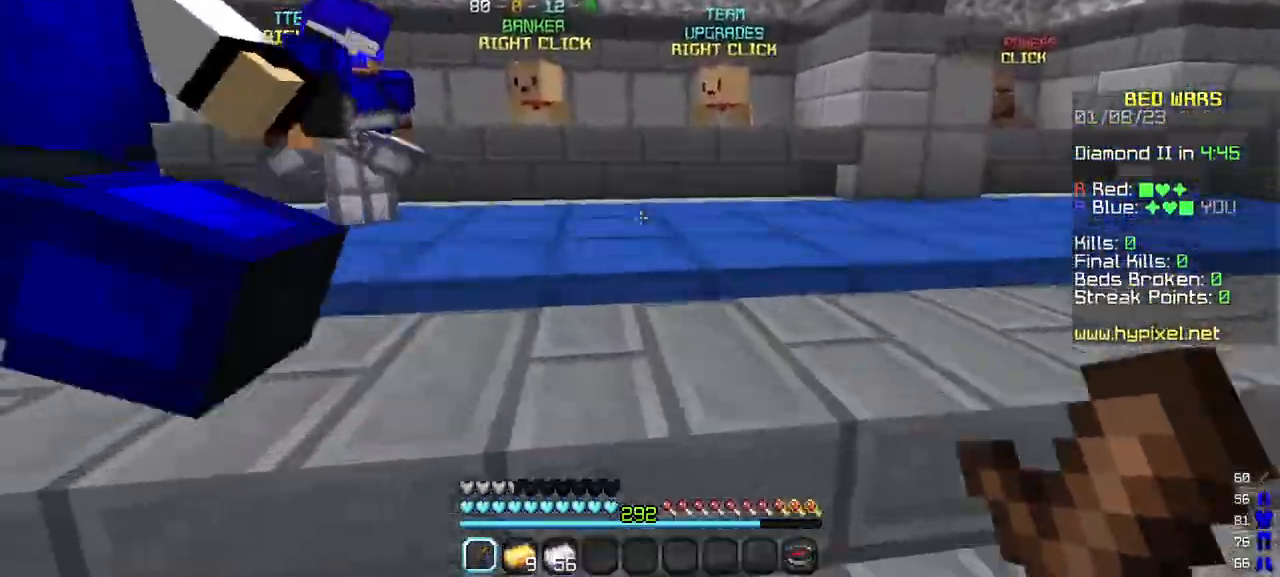
{"keys": ["a", "w"], "mouse": [], "events": [[133, "a", "up"], [467, "a", "down"]]}
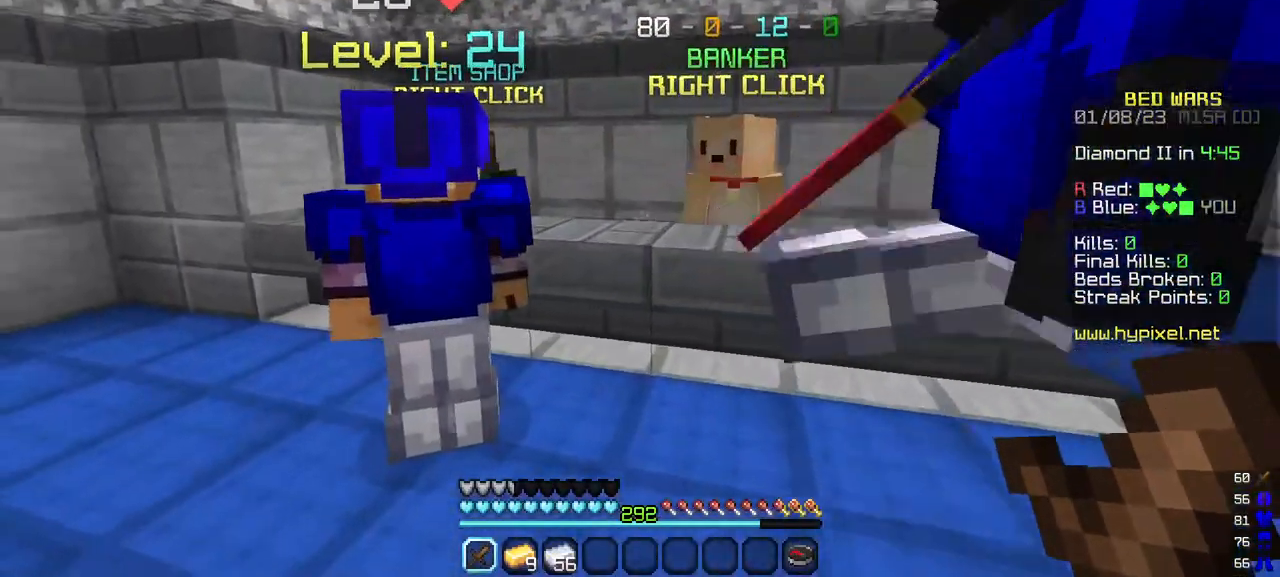
{"keys": ["a", "w"], "mouse": [], "events": []}